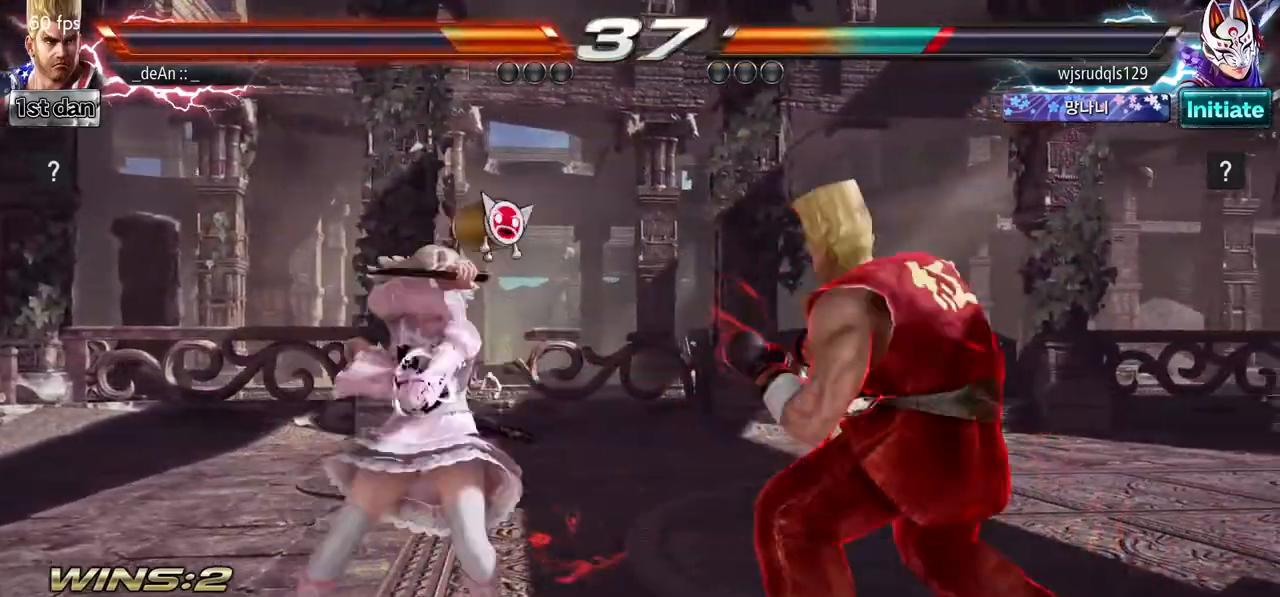
Gameplay with a controller (arcade stick); each line is a JSON object with the inputs held at the frame after it (dt_ms = milliseconds from this image to that frame). "events" lists button and stick changes between this image and that frame as [ms after this image, input, new state], when the widget could be followed in between. Not read: L3 R3 other_buttons.
{"dt_ms": 1000, "buttons": [], "left_stick": "right", "events": [[17, "left_stick", "right"]]}
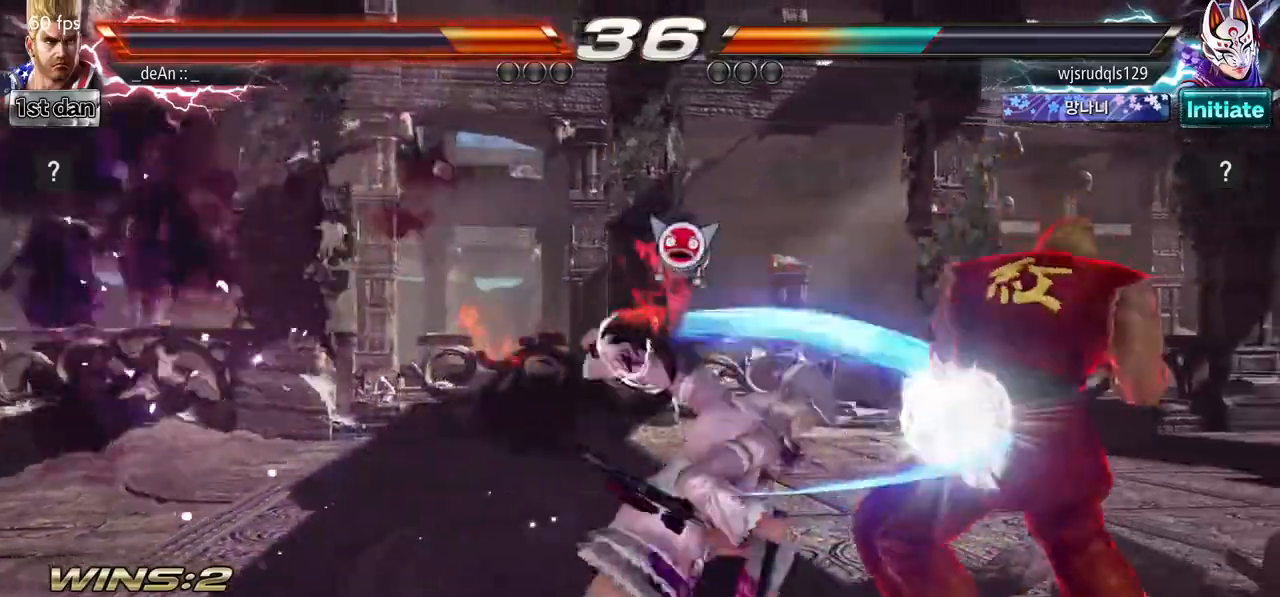
{"dt_ms": 500, "buttons": ["CIRCLE"], "left_stick": "center", "events": [[183, "left_stick", "center"], [317, "CIRCLE", "down"]]}
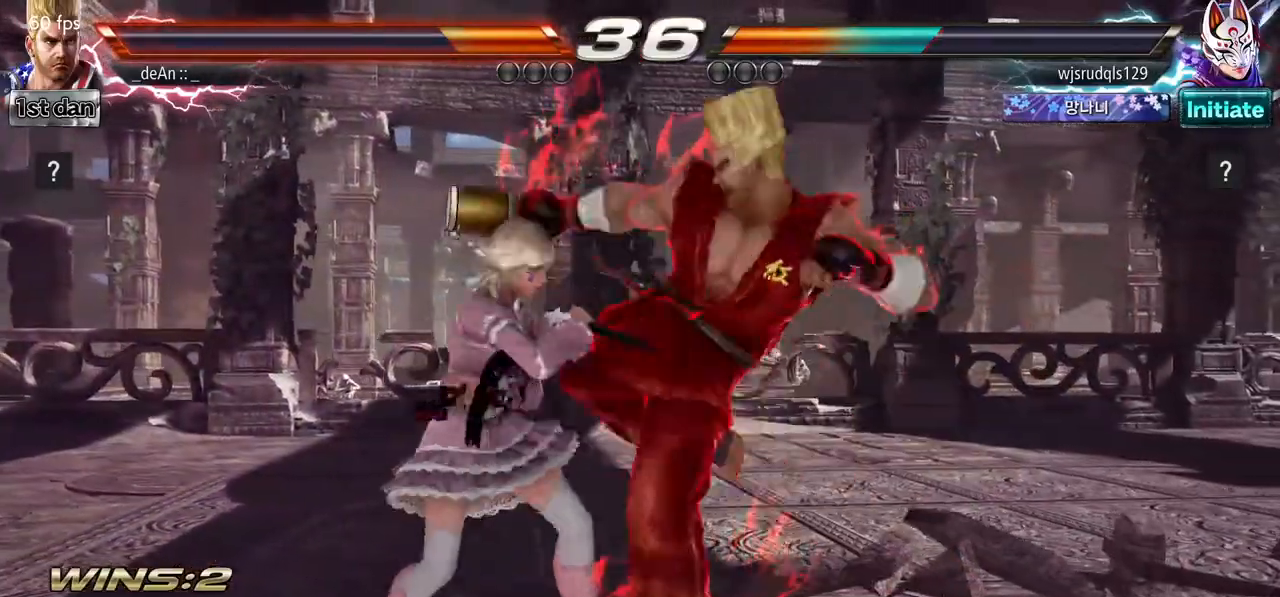
{"dt_ms": 500, "buttons": [], "left_stick": "down", "events": [[50, "CIRCLE", "up"], [300, "left_stick", "down"], [333, "SQUARE", "down"], [333, "TRIANGLE", "down"], [433, "SQUARE", "up"], [450, "TRIANGLE", "up"]]}
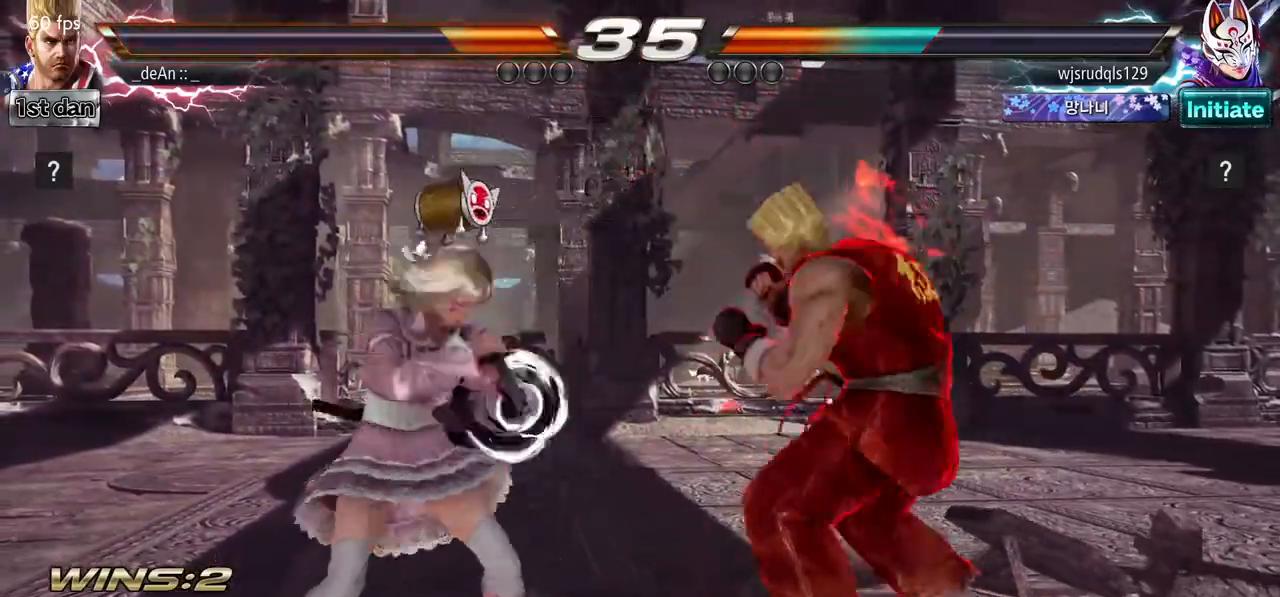
{"dt_ms": 500, "buttons": [], "left_stick": "center", "events": [[33, "left_stick", "center"]]}
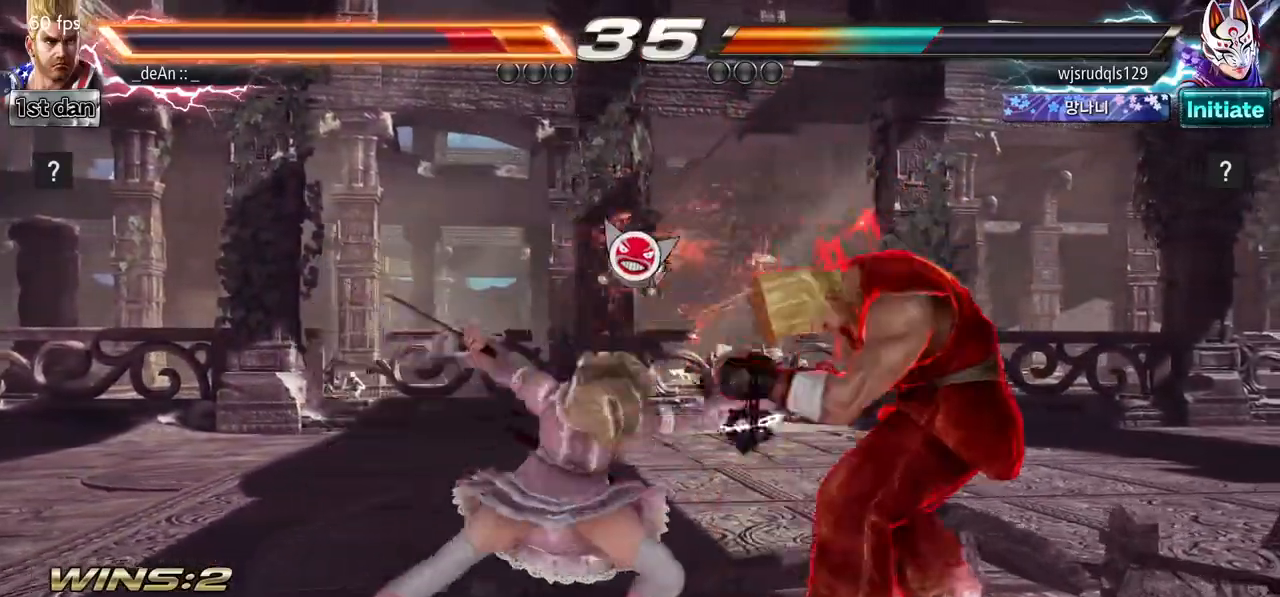
{"dt_ms": 500, "buttons": [], "left_stick": "right", "events": [[83, "left_stick", "right"]]}
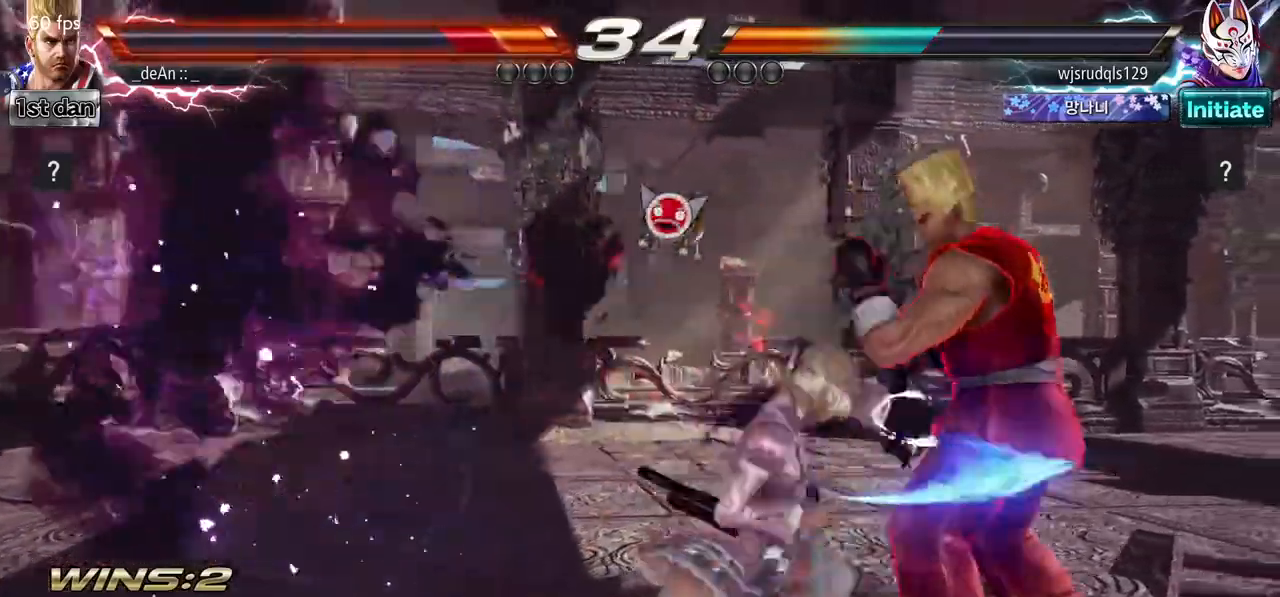
{"dt_ms": 500, "buttons": ["CIRCLE"], "left_stick": "center"}
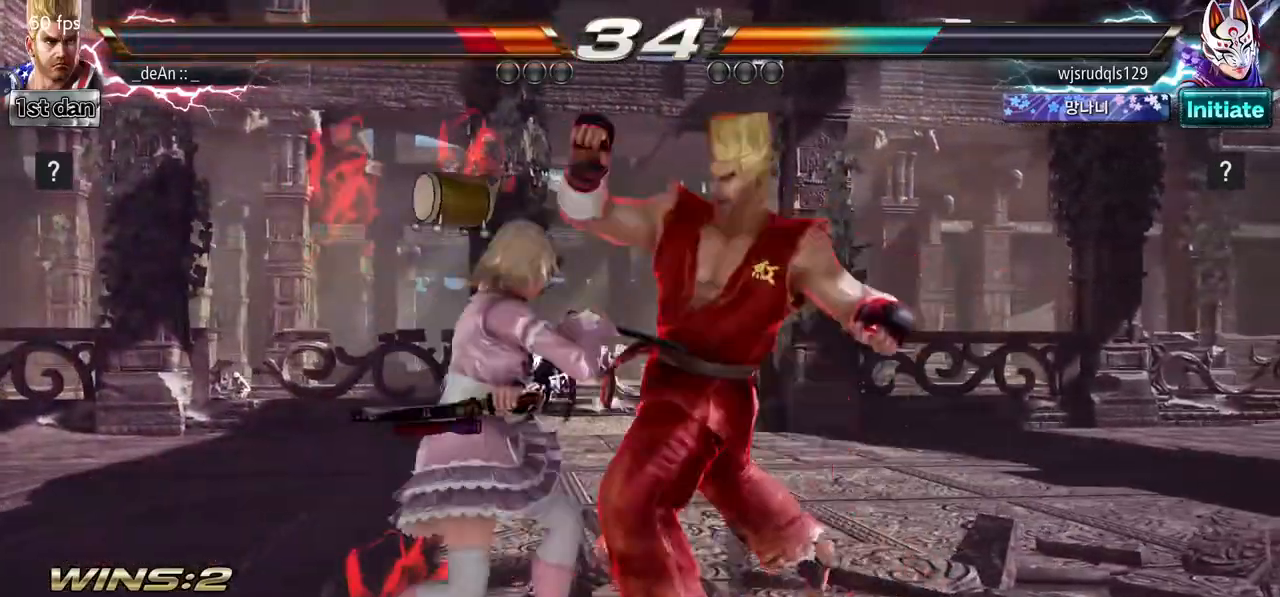
{"dt_ms": 500, "buttons": [], "left_stick": "down", "events": [[83, "CIRCLE", "up"], [350, "left_stick", "down"], [383, "TRIANGLE", "down"], [400, "SQUARE", "down"], [467, "SQUARE", "up"], [500, "TRIANGLE", "up"]]}
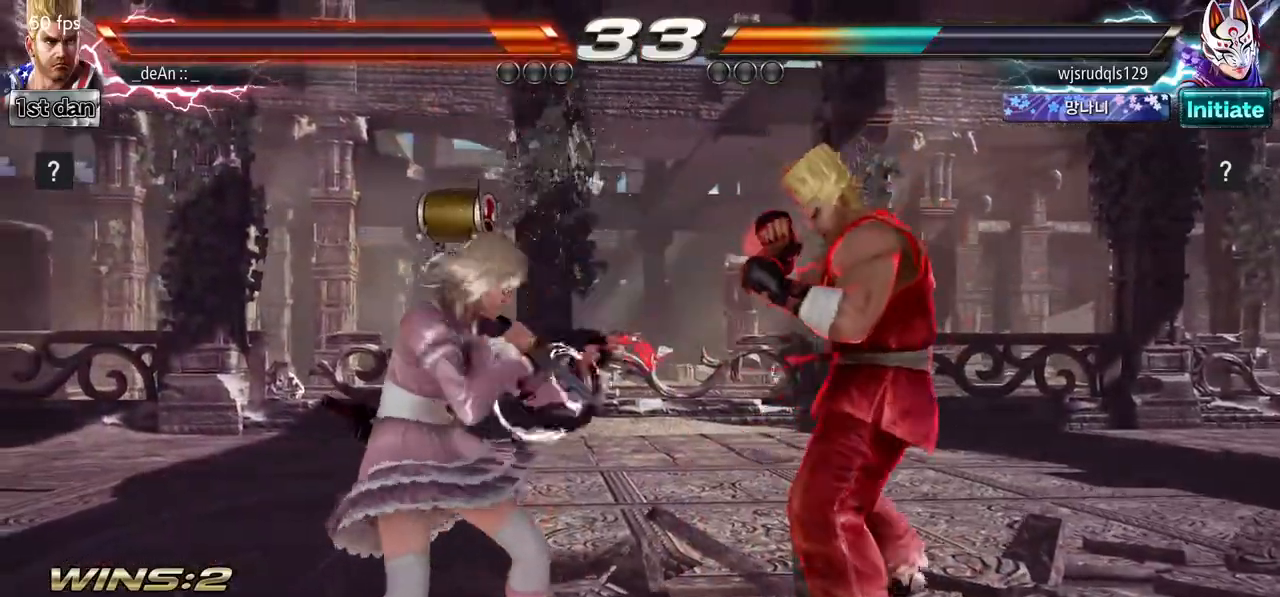
{"dt_ms": 500, "buttons": [], "left_stick": "center", "events": [[83, "left_stick", "center"]]}
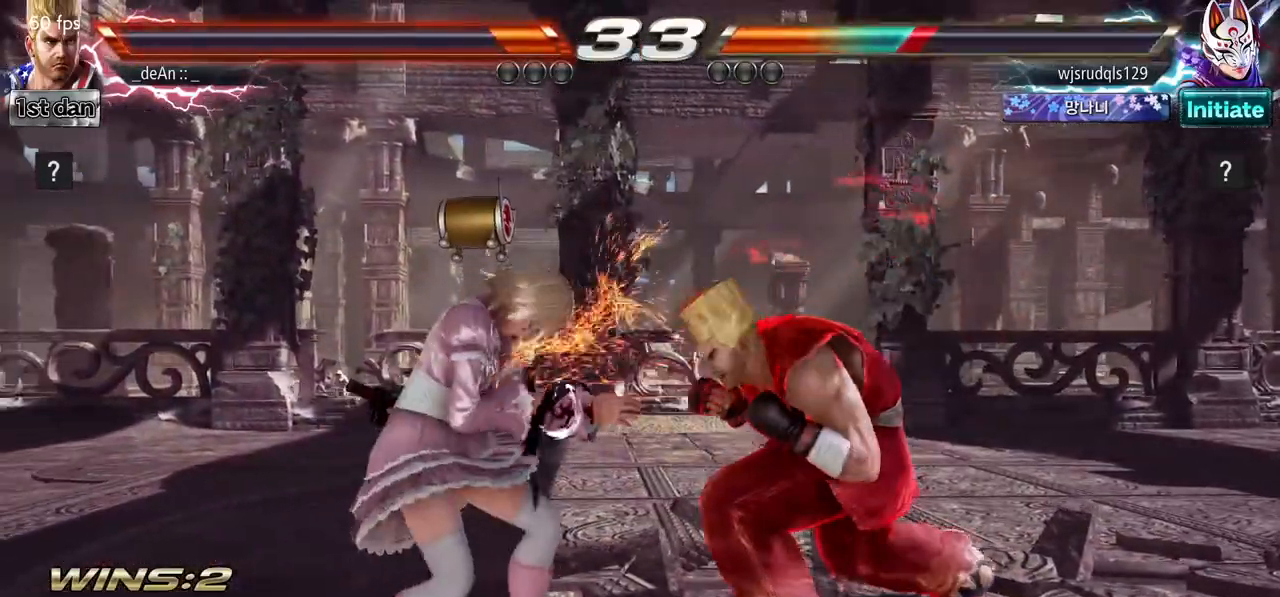
{"dt_ms": 500, "buttons": ["SQUARE", "TRIANGLE"], "left_stick": "center", "events": [[67, "left_stick", "right"], [267, "left_stick", "center"], [350, "SQUARE", "down"], [467, "TRIANGLE", "down"]]}
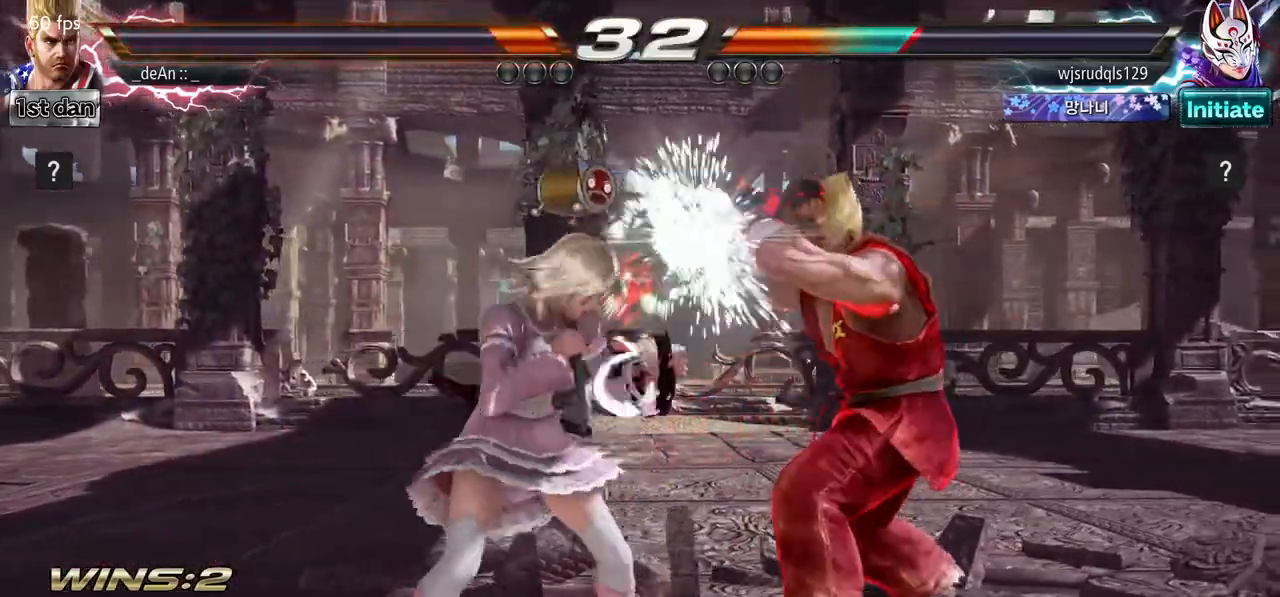
{"dt_ms": 500, "buttons": [], "left_stick": "right", "events": [[67, "SQUARE", "up"], [117, "TRIANGLE", "up"], [317, "left_stick", "right"]]}
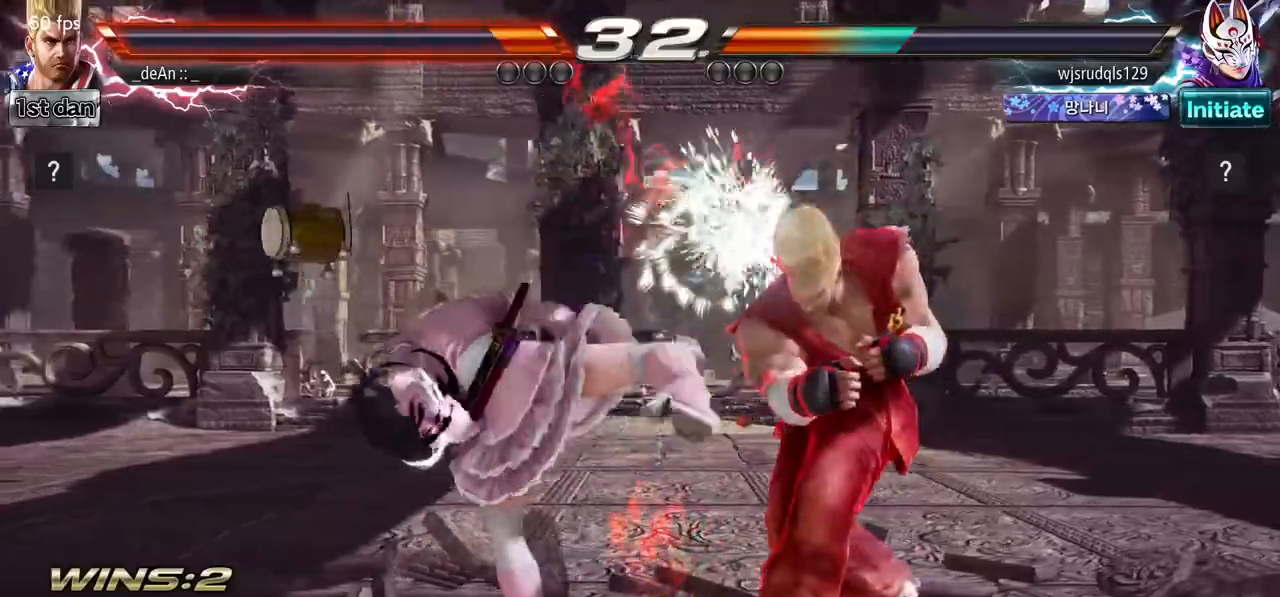
{"dt_ms": 500, "buttons": [], "left_stick": "right", "events": []}
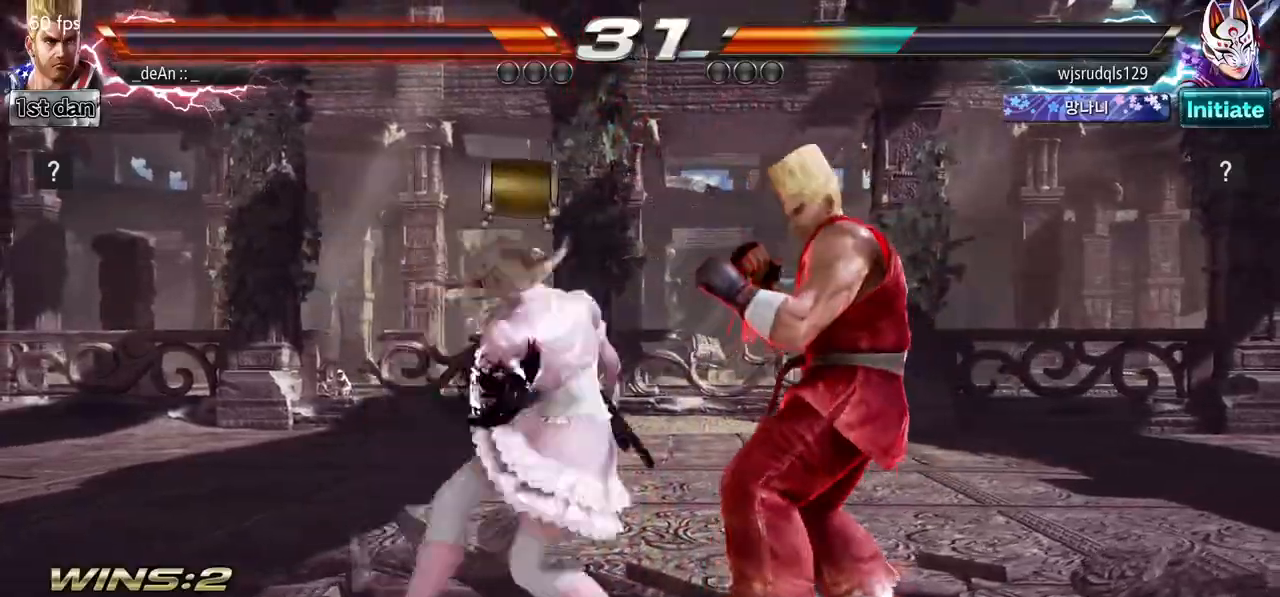
{"dt_ms": 500, "buttons": [], "left_stick": "center", "events": [[317, "left_stick", "center"]]}
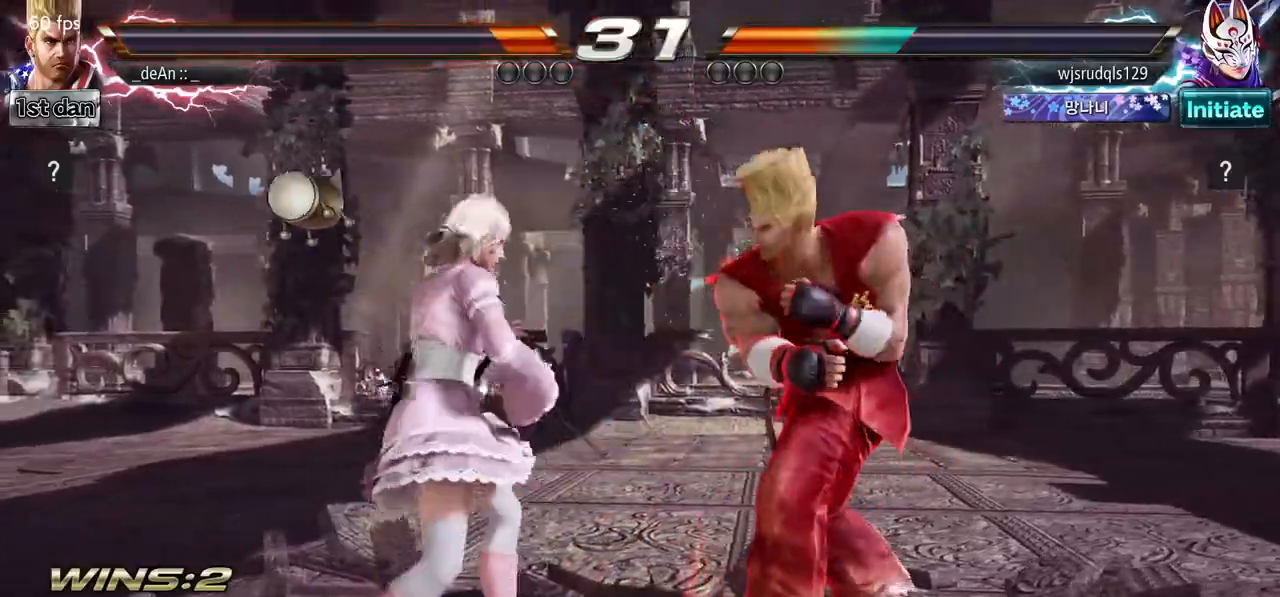
{"dt_ms": 500, "buttons": [], "left_stick": "right", "events": [[67, "left_stick", "down-left"], [367, "left_stick", "center"], [450, "left_stick", "right"]]}
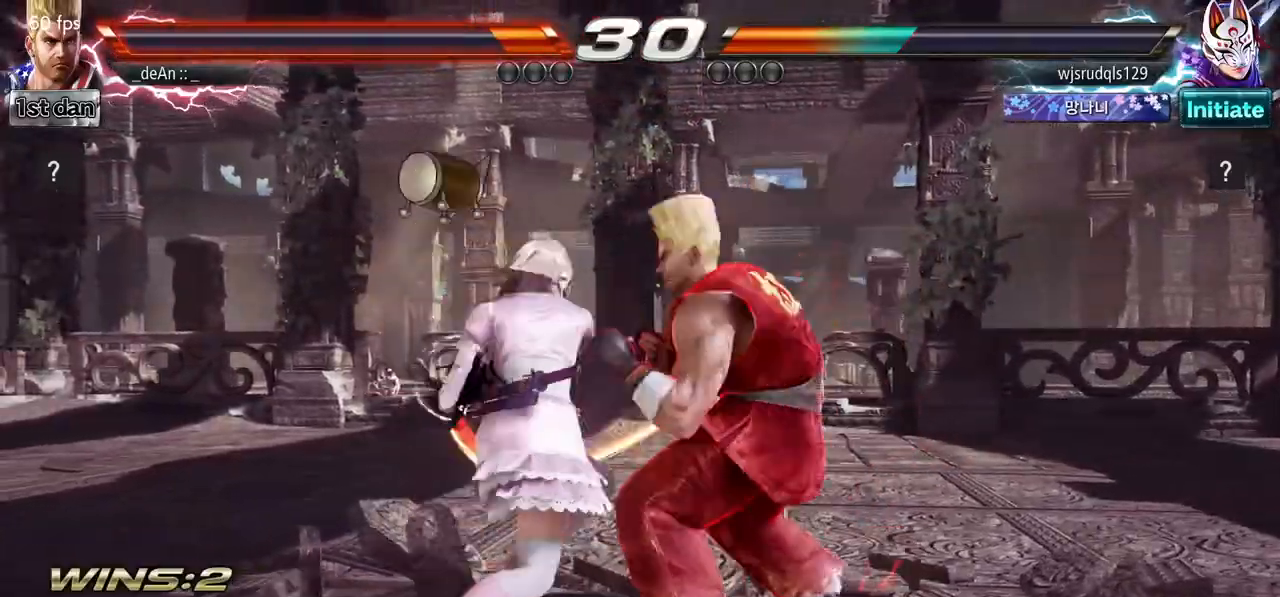
{"dt_ms": 500, "buttons": [], "left_stick": "center", "events": [[217, "left_stick", "center"]]}
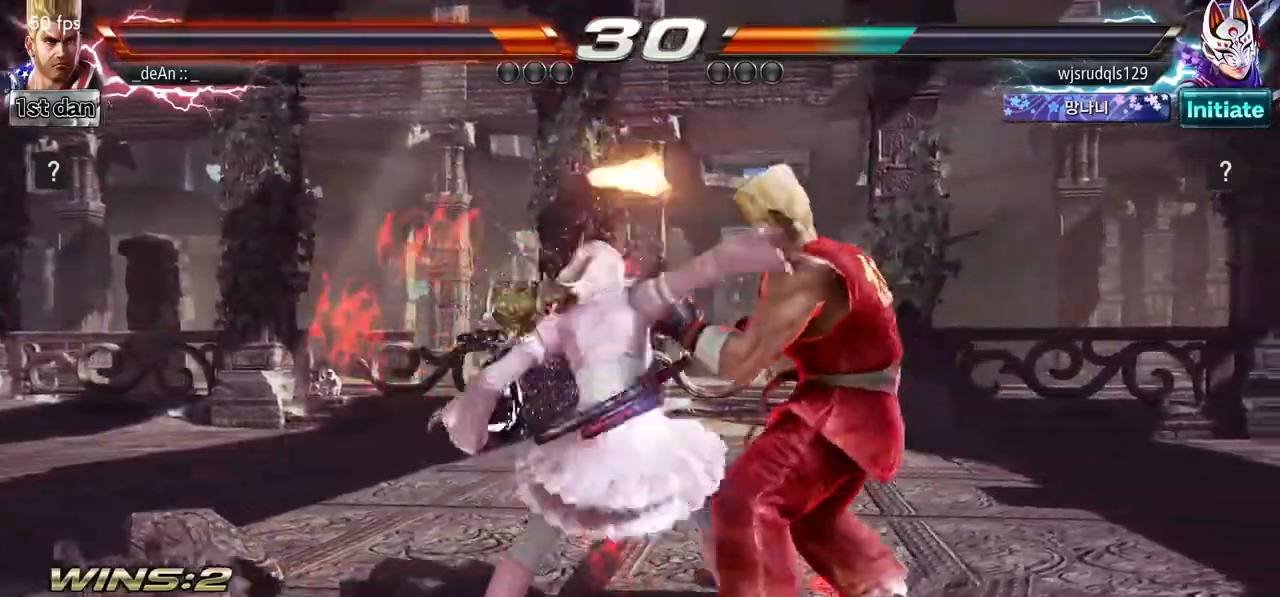
{"dt_ms": 500, "buttons": [], "left_stick": "center", "events": []}